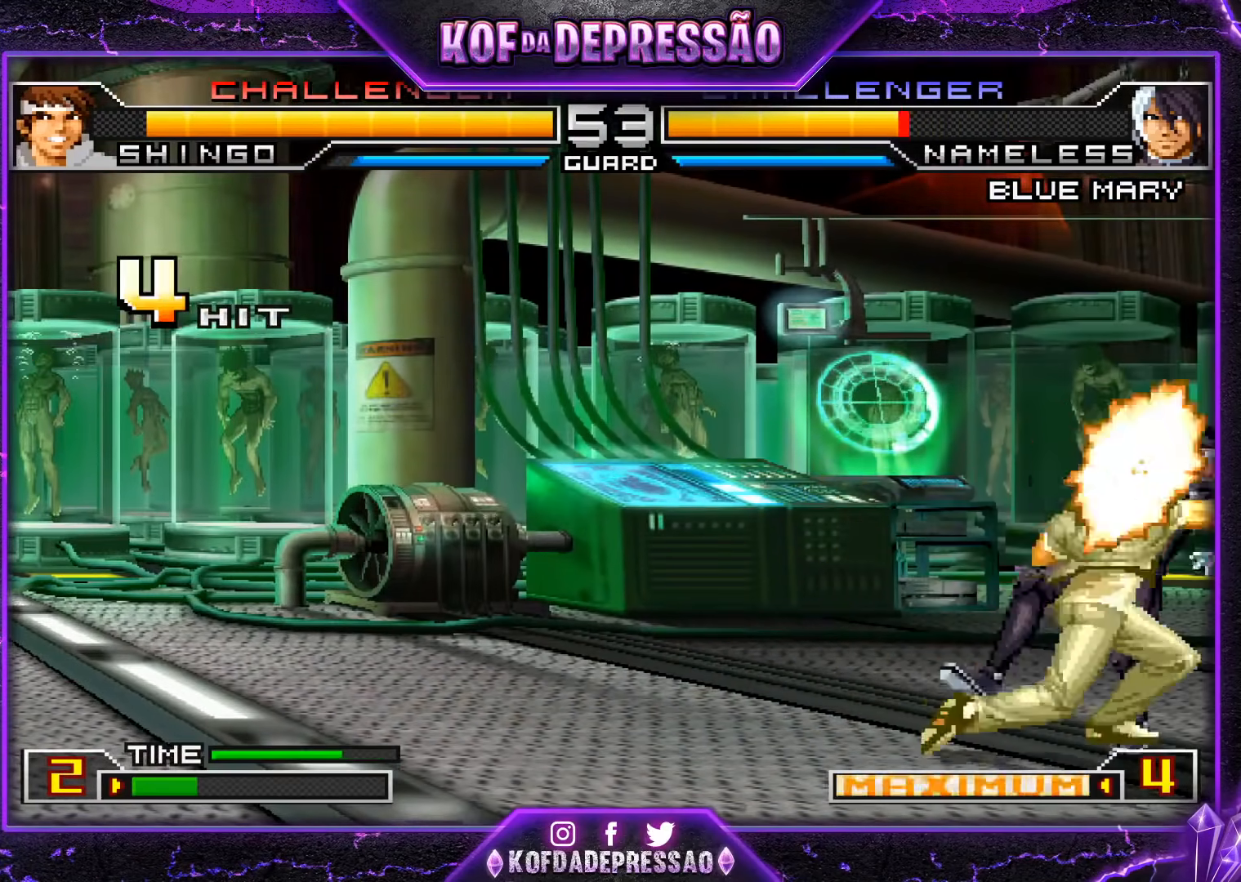
Gameplay with a controller (arcade stick); each line is a JSON object with the inputs held at the frame after it. "events" lists button and stick changes between this image and that frame as [ms after this image, input, new state], when the widget could be followed in between. Not read: L3 R3.
{"buttons": [], "left_stick": "right"}
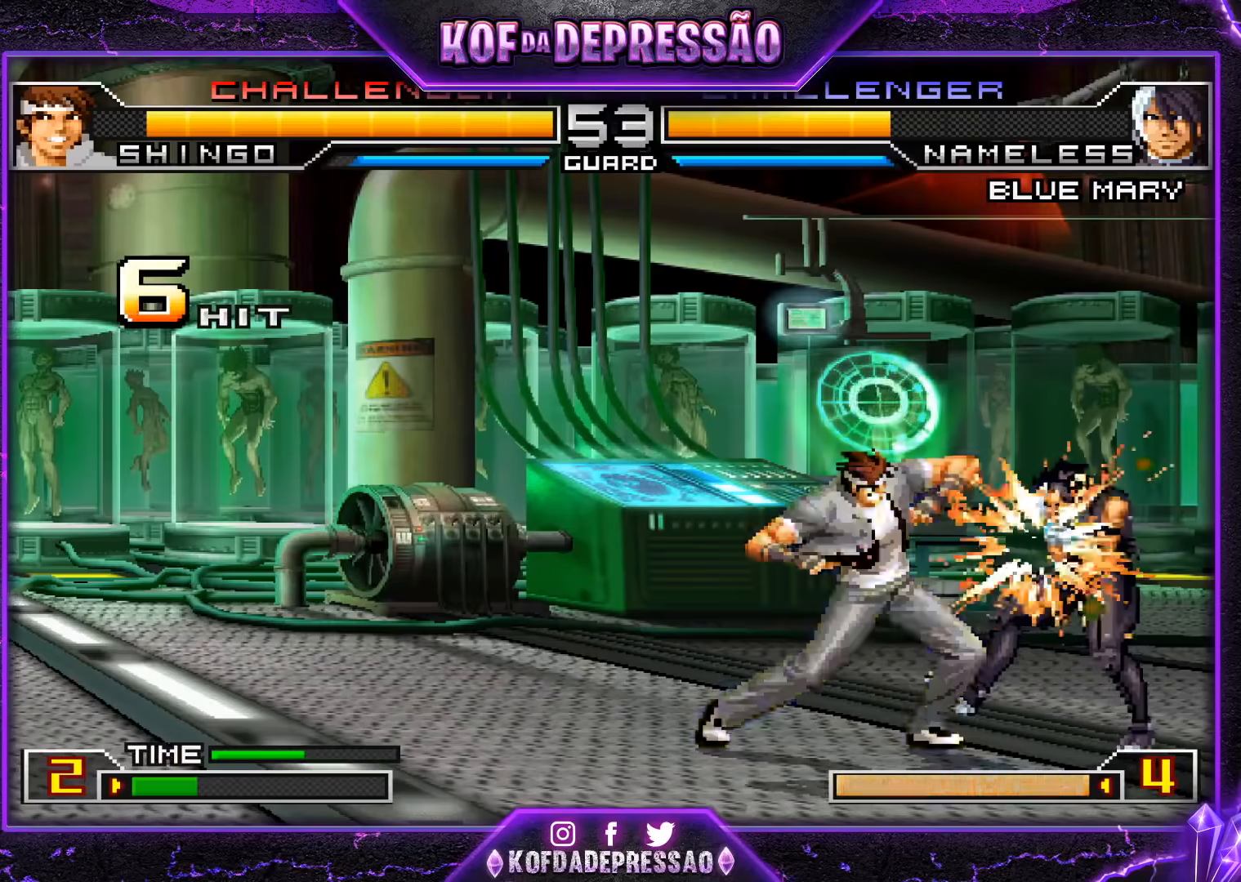
{"buttons": ["CROSS"], "left_stick": "right", "events": [[34, "SQUARE", "down"], [134, "SQUARE", "up"], [134, "left_stick", "center"], [234, "left_stick", "right"], [334, "left_stick", "down"], [467, "CROSS", "down"], [501, "left_stick", "right"]]}
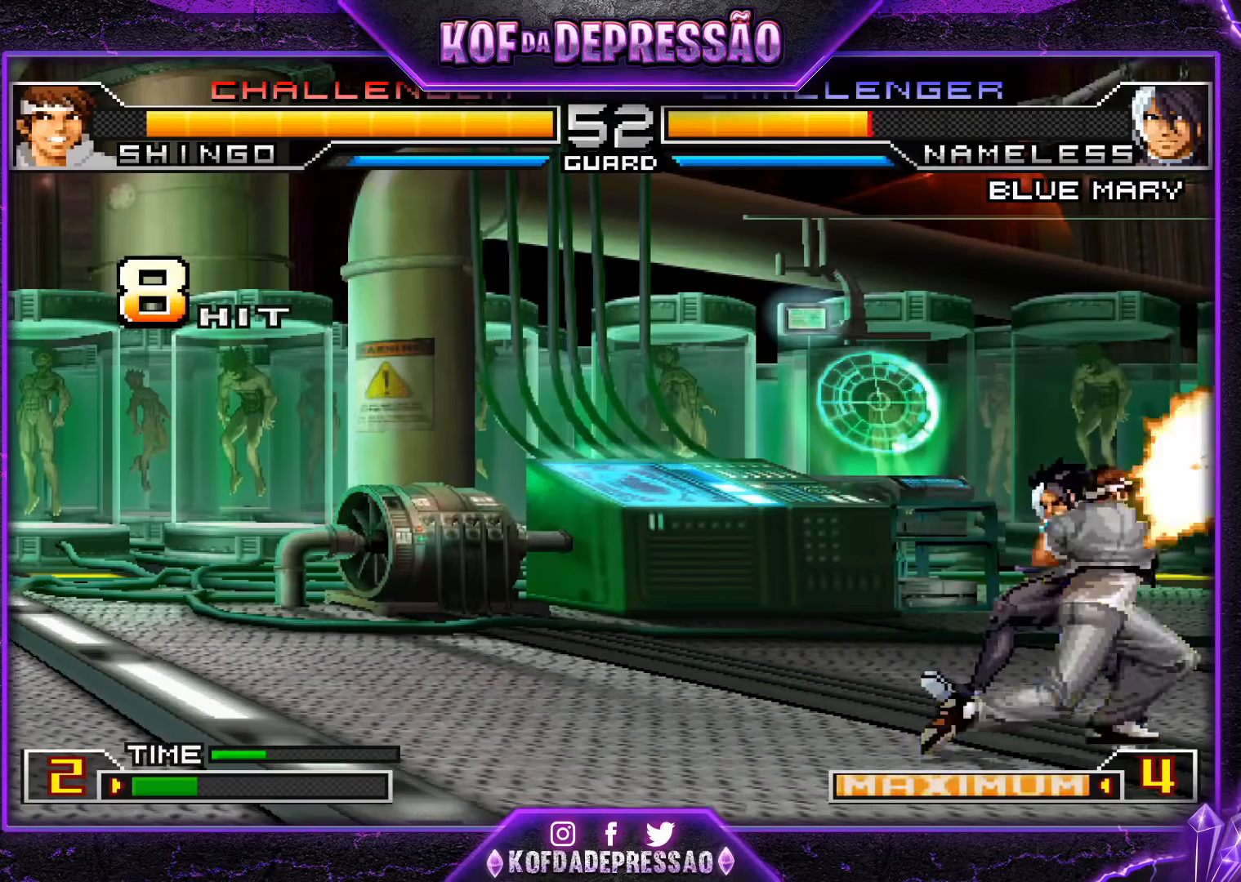
{"buttons": [], "left_stick": "right", "events": [[67, "CROSS", "up"], [67, "left_stick", "left"], [133, "left_stick", "down"], [233, "left_stick", "right"], [300, "left_stick", "left"], [367, "left_stick", "down"], [500, "left_stick", "right"]]}
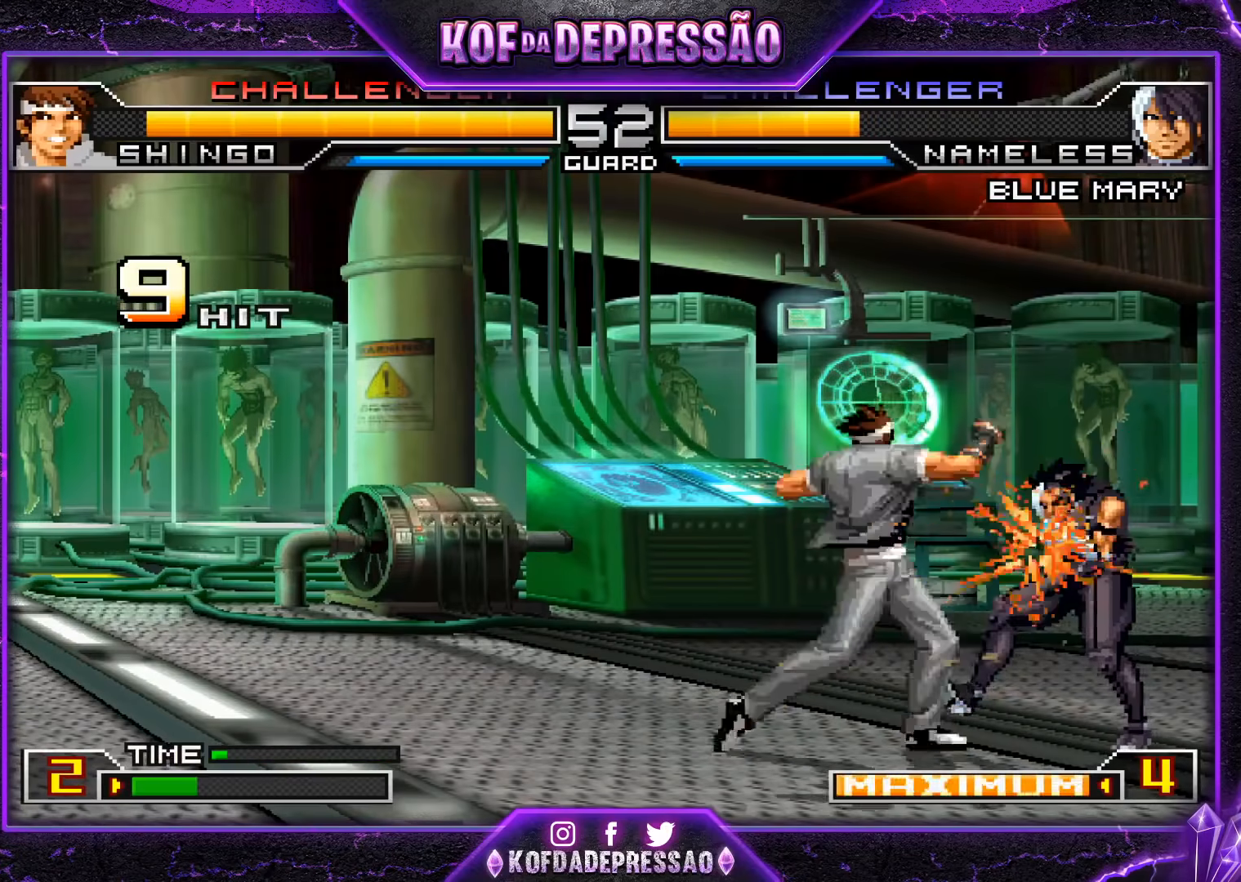
{"buttons": [], "left_stick": "center", "events": [[34, "SQUARE", "down"], [67, "left_stick", "center"], [134, "SQUARE", "up"]]}
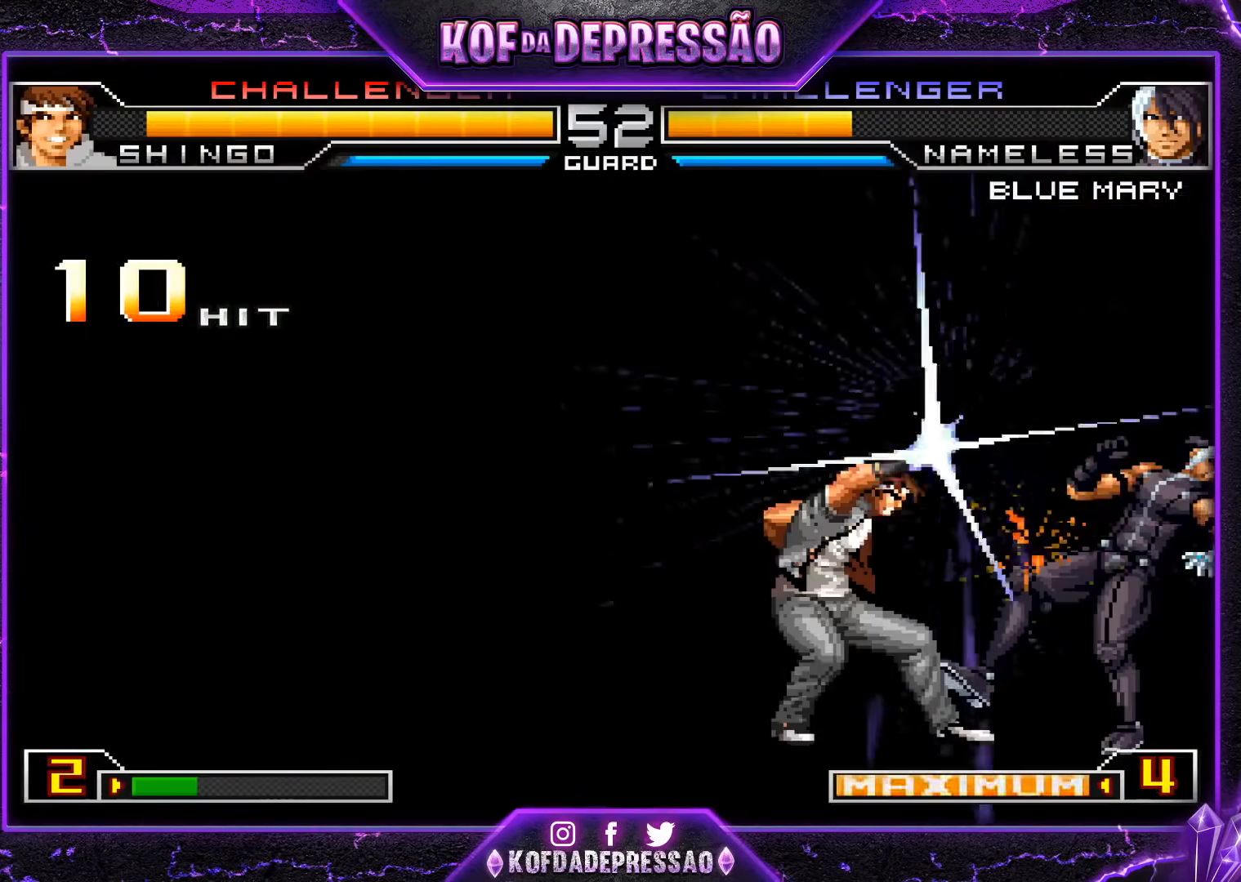
{"buttons": [], "left_stick": "center", "events": []}
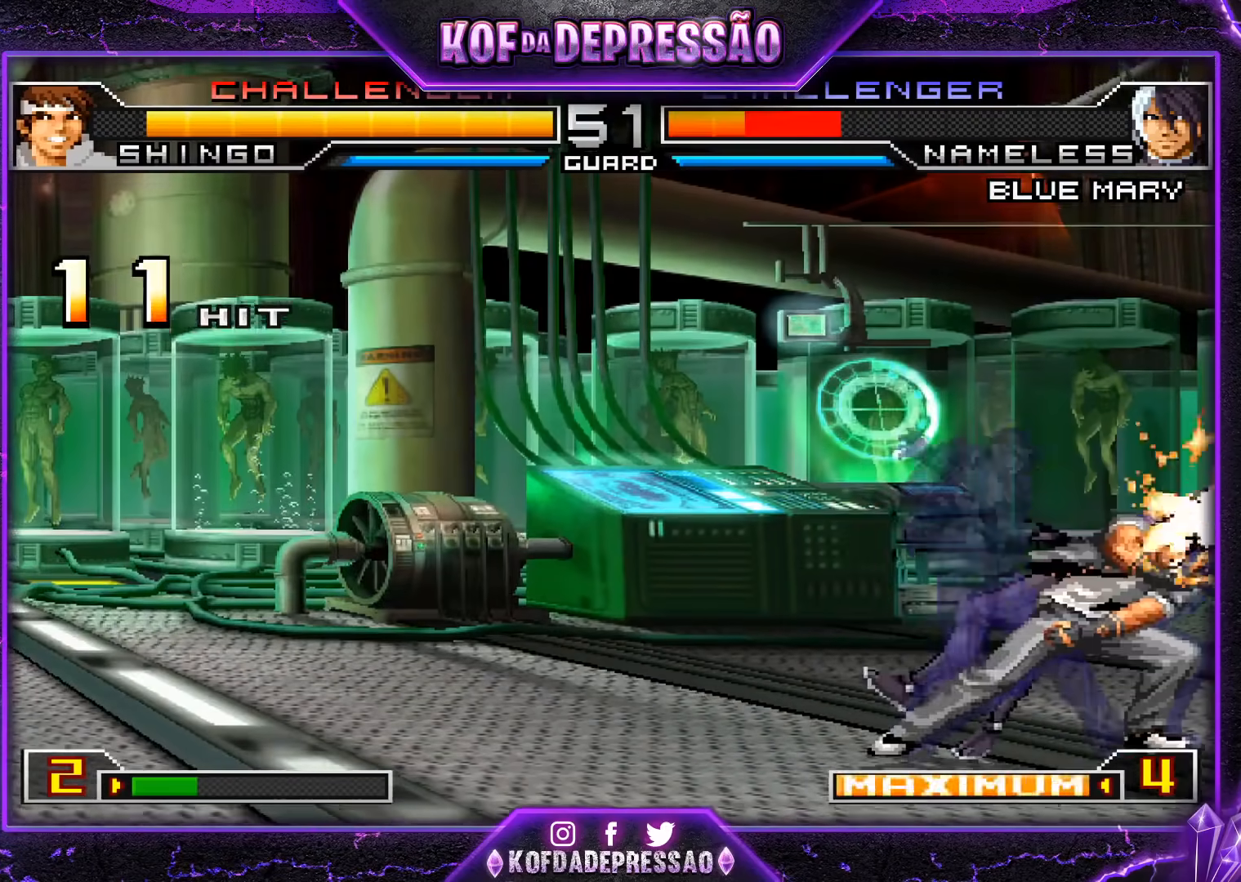
{"buttons": [], "left_stick": "center", "events": []}